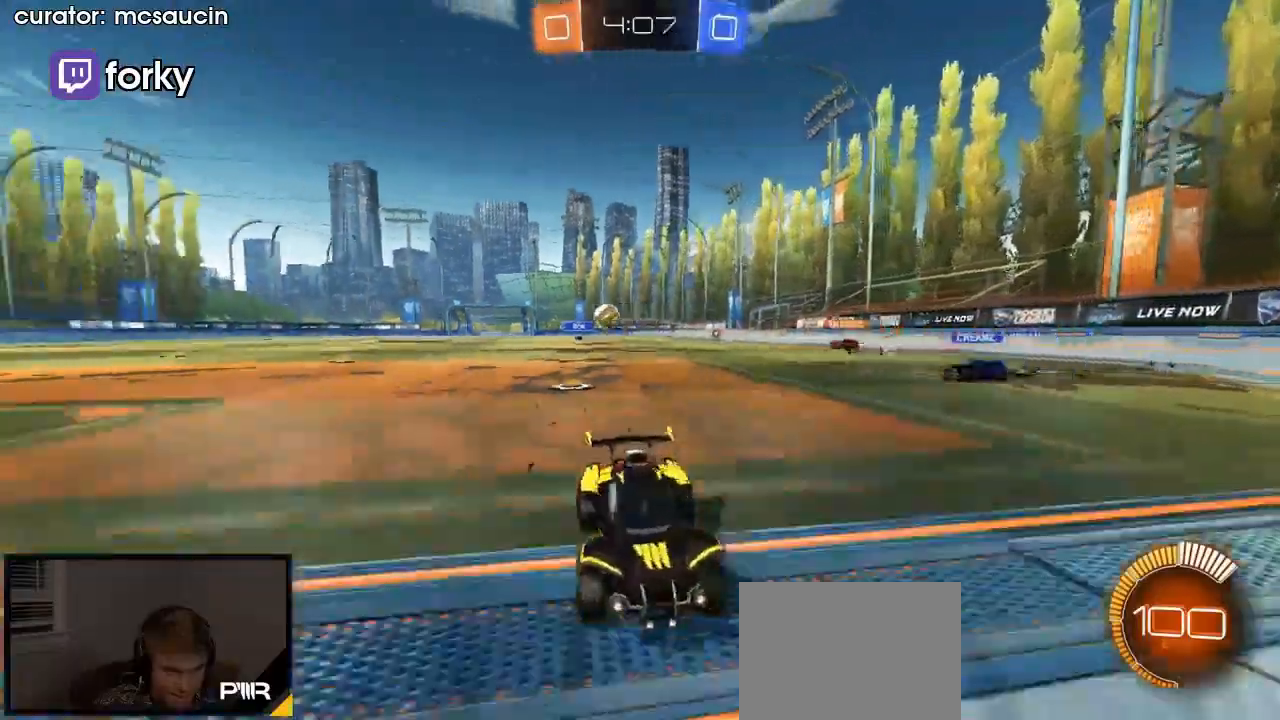
Gameplay with a controller (Xbox layout); each line is a JSON object with the inputs held at the frame after it. "events" lists button and stick changes between this image and that frame as [ms after this image, input, new state], when the widget could be followed in between. Not read: R3.
{"buttons": ["R2"], "left_stick": "right", "right_stick": "center", "events": [[33, "X", "down"], [100, "X", "up"]]}
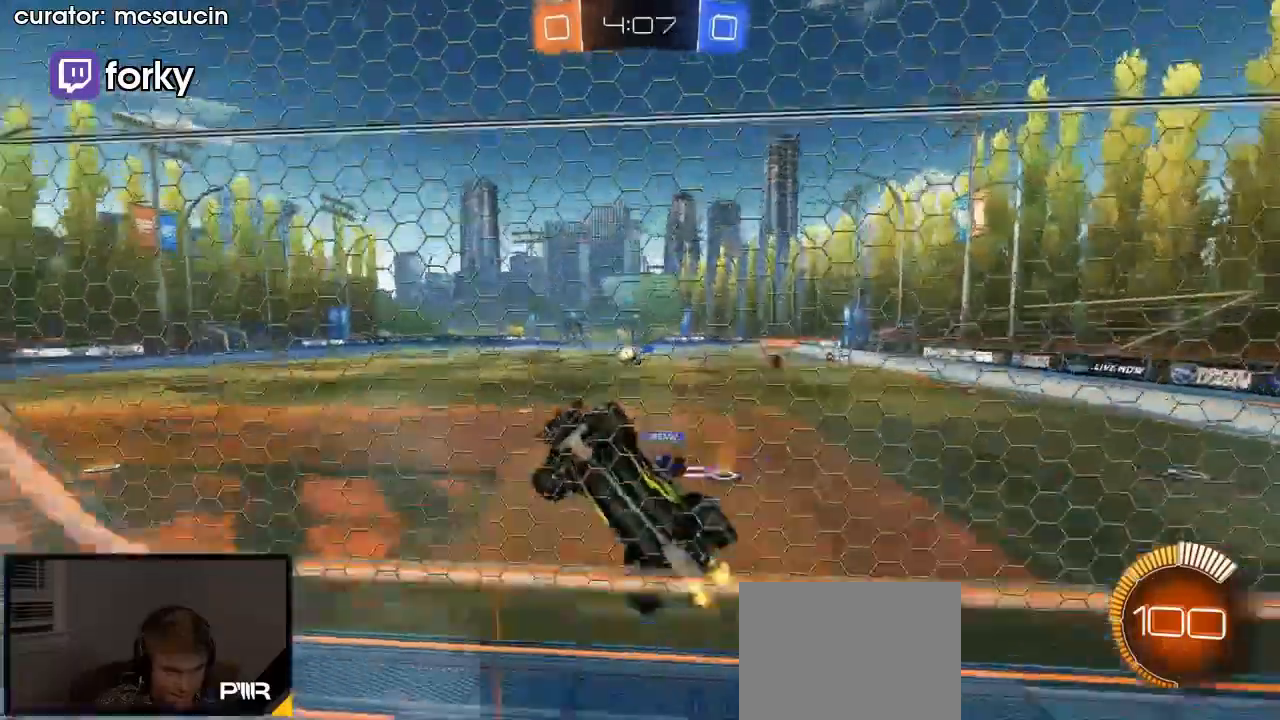
{"buttons": ["R2"], "left_stick": "right", "right_stick": "center", "events": [[167, "R1", "down"], [267, "R1", "up"]]}
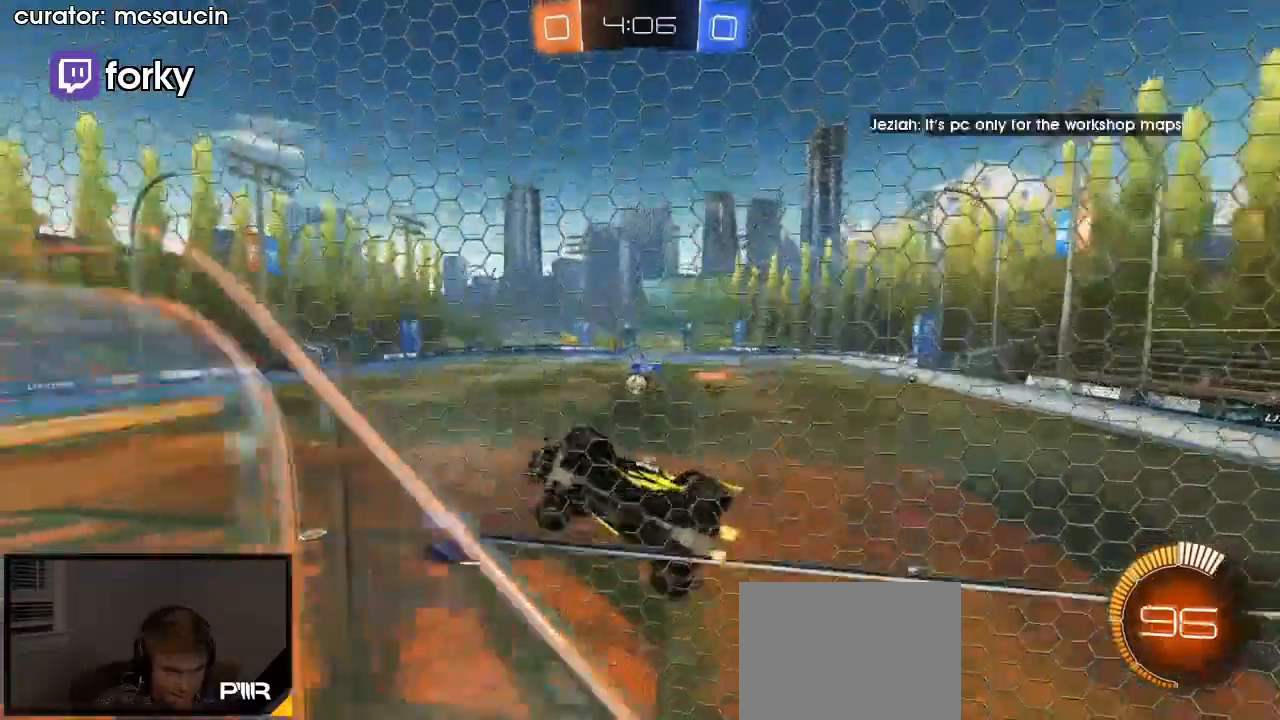
{"buttons": ["R2"], "left_stick": "center", "right_stick": "center", "events": [[100, "left_stick", "center"]]}
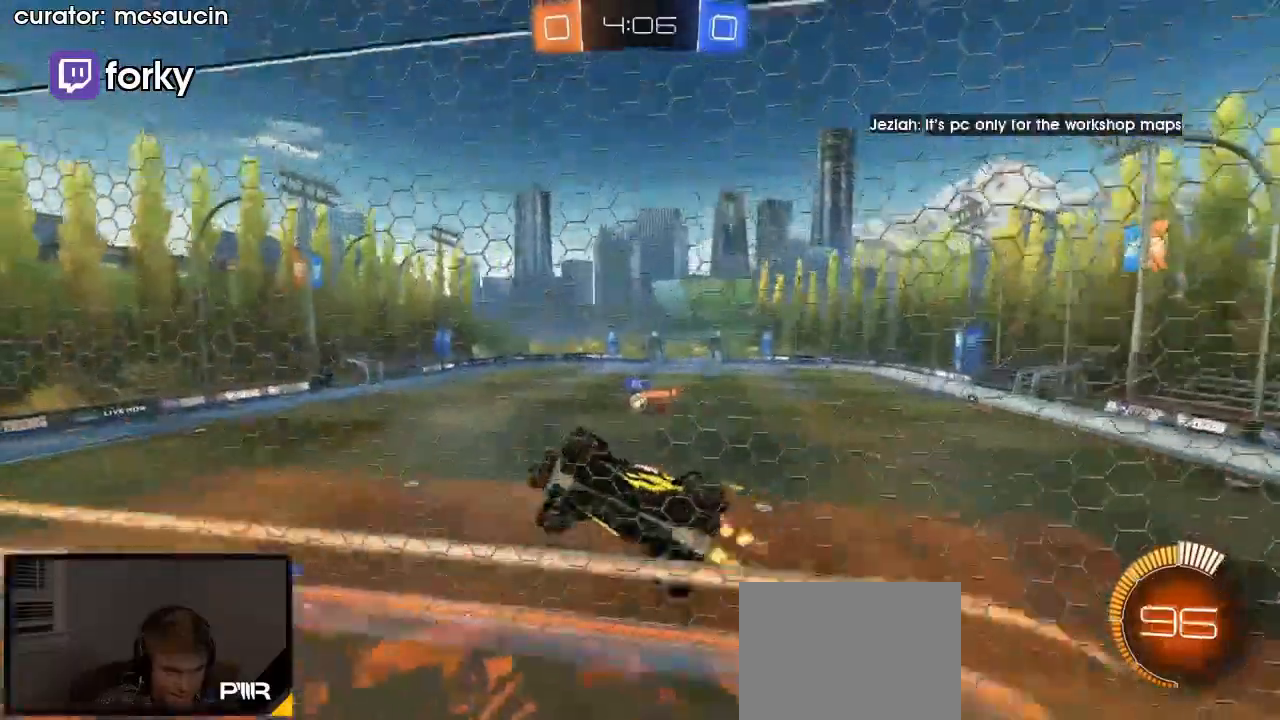
{"buttons": ["L2"], "left_stick": "center", "right_stick": "center", "events": [[267, "left_stick", "right"], [400, "left_stick", "center"], [467, "L2", "down"], [500, "R2", "up"]]}
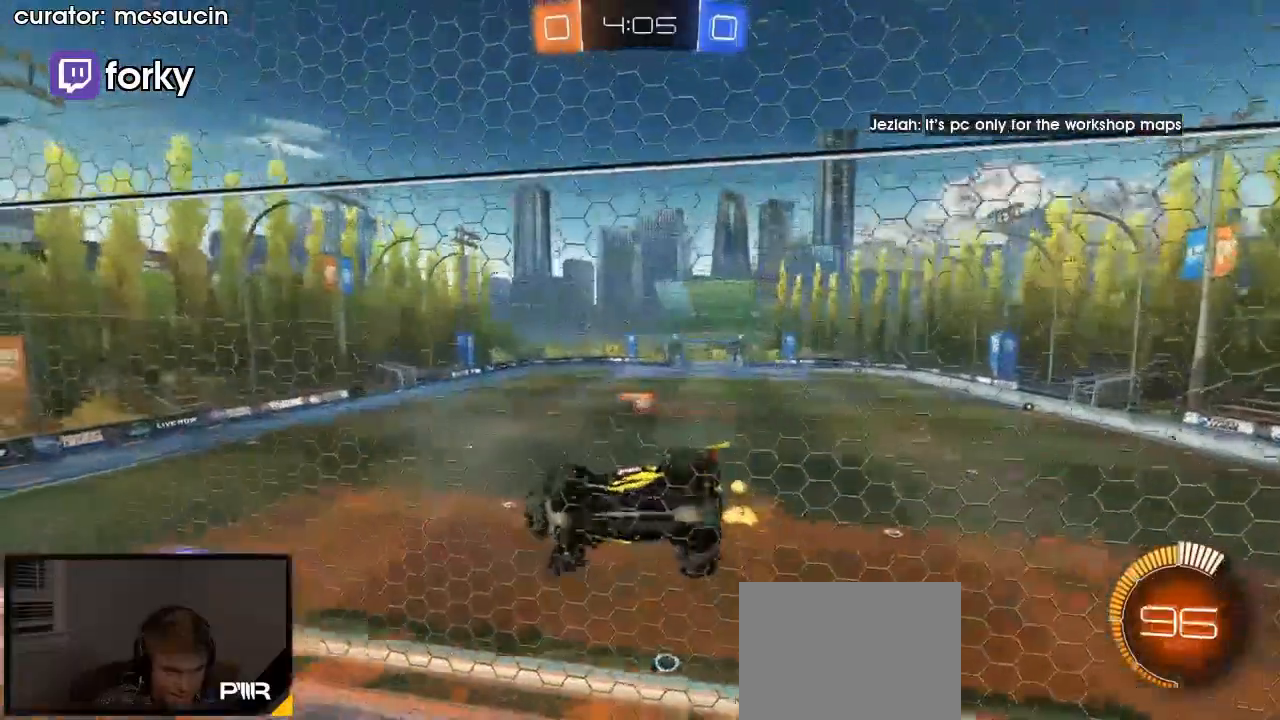
{"buttons": ["A", "L2"], "left_stick": "center", "right_stick": "center", "events": [[367, "A", "down"]]}
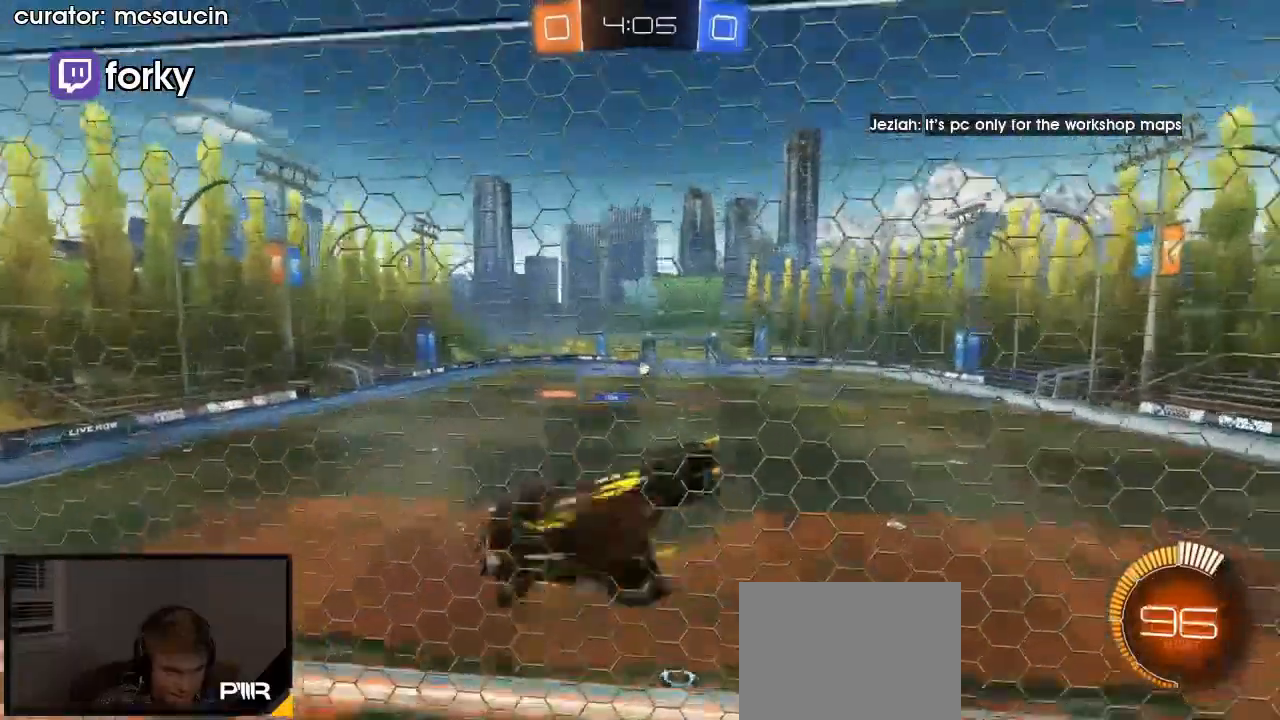
{"buttons": ["L1", "R1"], "left_stick": "center", "right_stick": "center", "events": [[167, "L2", "up"], [200, "A", "up"], [233, "left_stick", "down-right"], [333, "L3", "down"], [333, "left_stick", "up-right"], [400, "R1", "down"], [400, "left_stick", "center"], [433, "L3", "up"], [500, "L1", "down"]]}
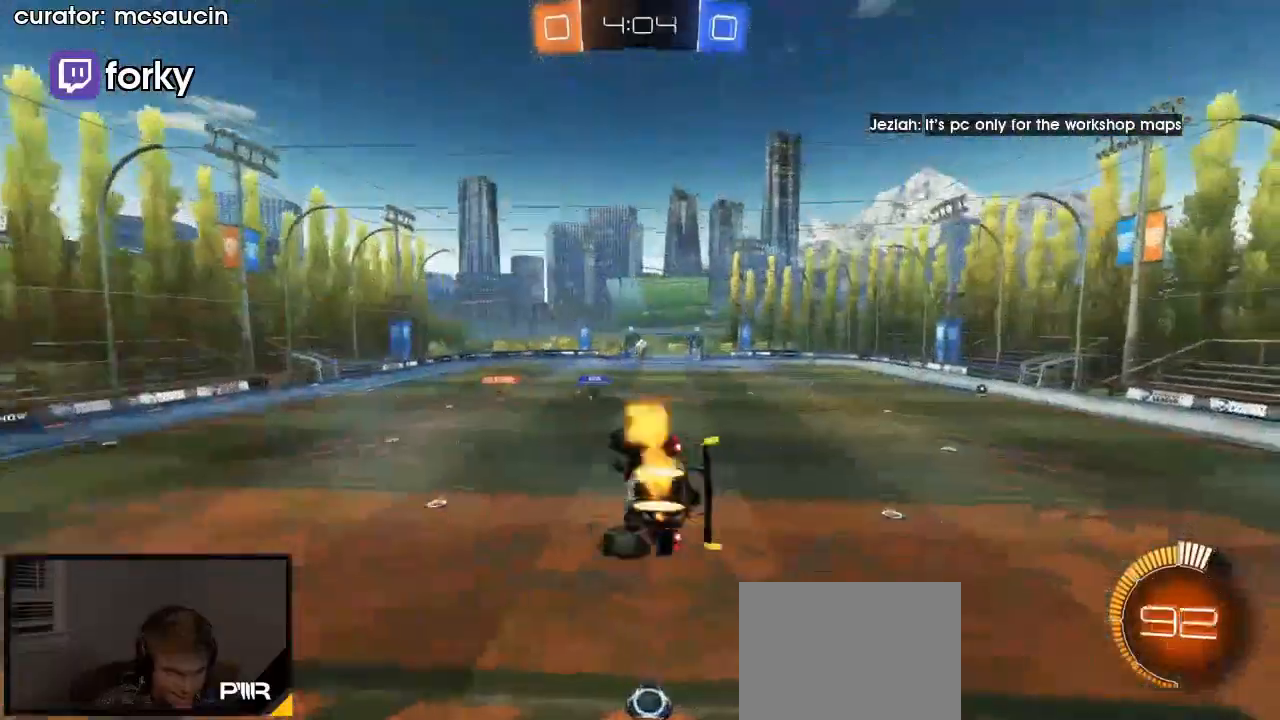
{"buttons": ["L1", "R1"], "left_stick": "center", "right_stick": "center", "events": []}
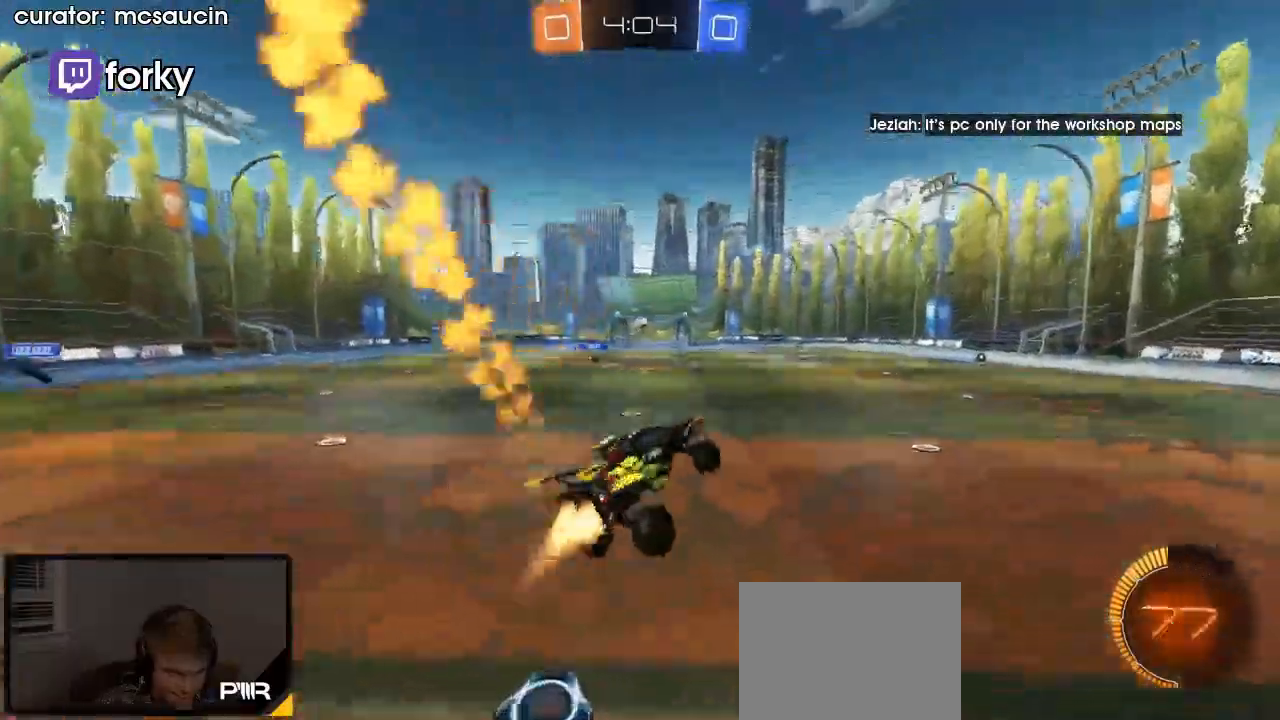
{"buttons": ["R1"], "left_stick": "center", "right_stick": "center", "events": [[100, "A", "down"], [100, "L1", "up"], [200, "A", "up"], [333, "A", "down"], [400, "A", "up"]]}
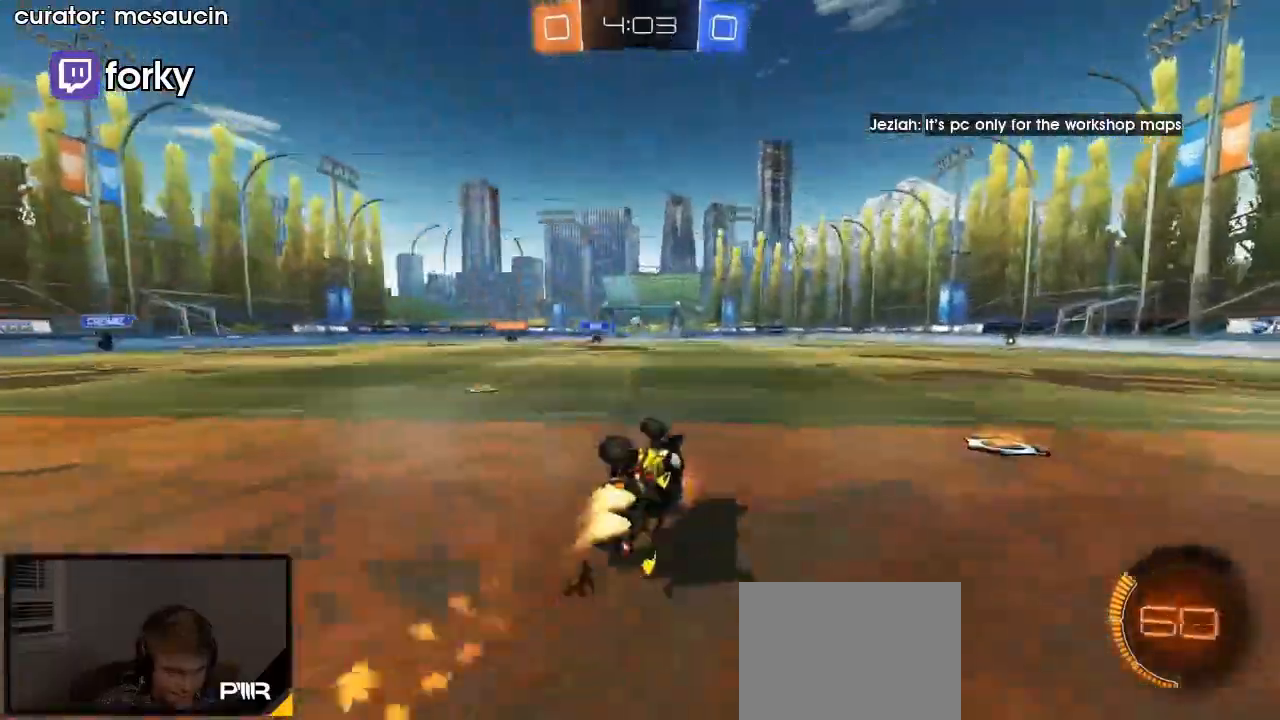
{"buttons": ["R1", "L3"], "left_stick": "down", "right_stick": "center", "events": [[100, "L3", "down"], [100, "left_stick", "down"]]}
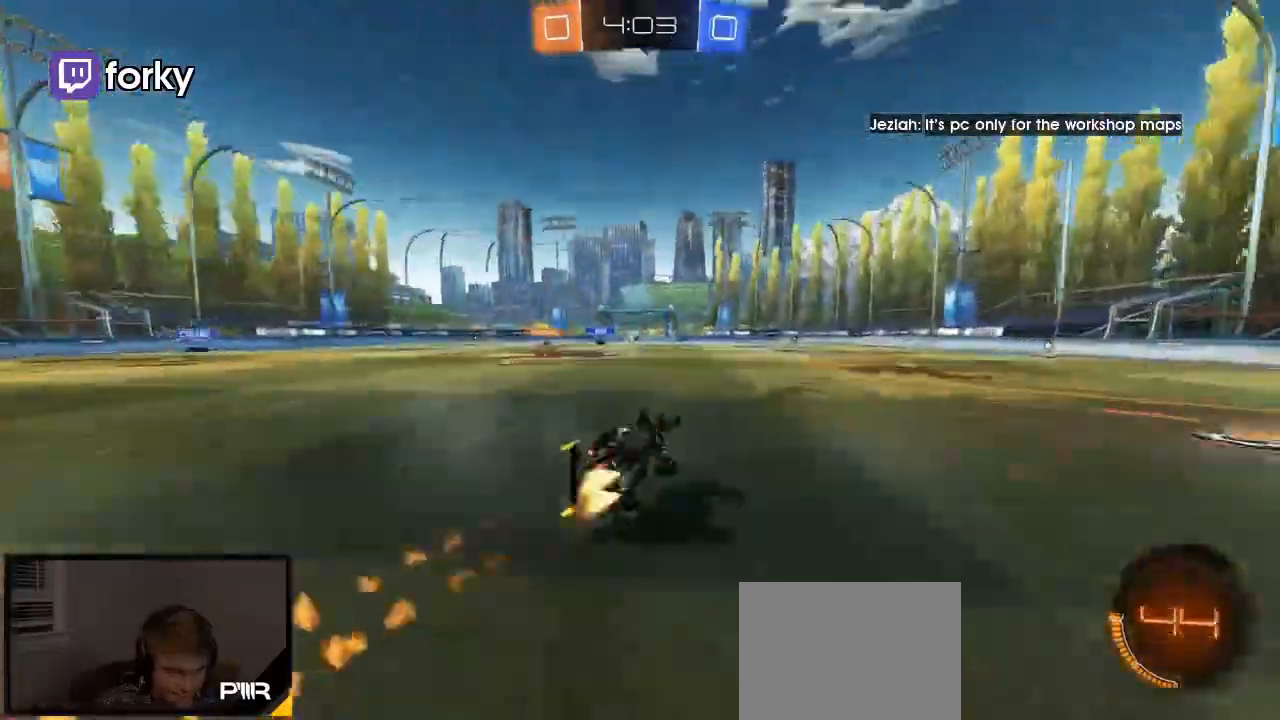
{"buttons": ["R1"], "left_stick": "center", "right_stick": "center", "events": [[100, "R1", "up"], [100, "left_stick", "center"], [167, "L3", "up"], [167, "left_stick", "down-right"], [200, "R1", "down"], [333, "left_stick", "right"], [500, "left_stick", "center"]]}
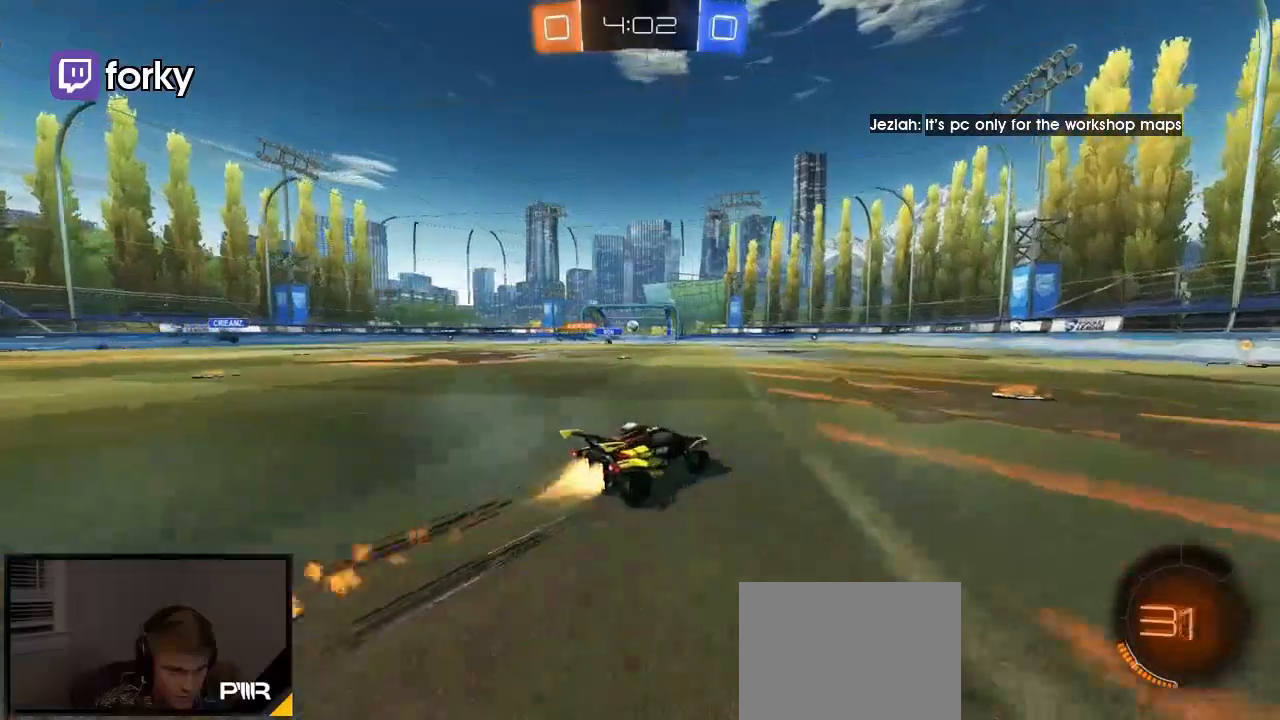
{"buttons": ["R2"], "left_stick": "right", "right_stick": "center", "events": [[167, "left_stick", "right"], [400, "R1", "up"], [400, "R2", "down"]]}
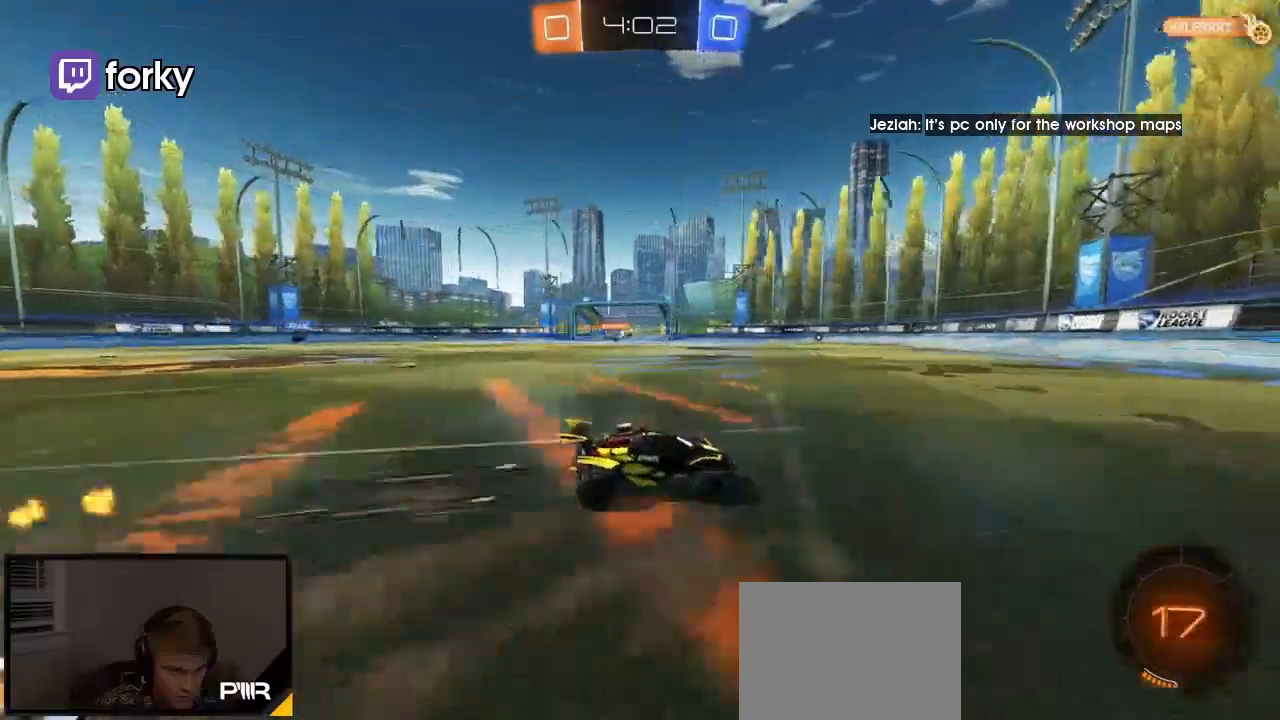
{"buttons": ["R1"], "left_stick": "right", "right_stick": "center", "events": [[400, "R1", "down"], [400, "R2", "up"]]}
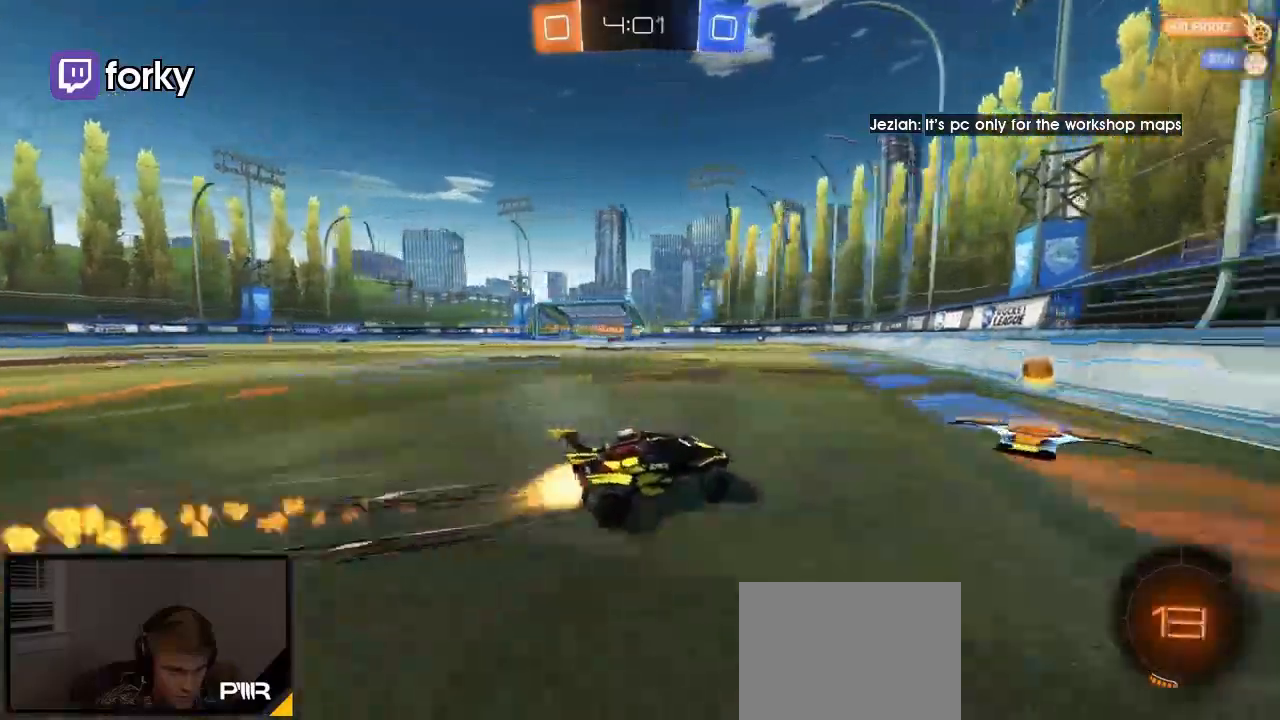
{"buttons": ["R2"], "left_stick": "center", "right_stick": "center", "events": [[33, "X", "down"], [100, "X", "up"], [100, "left_stick", "center"], [267, "R1", "up"], [267, "R2", "down"]]}
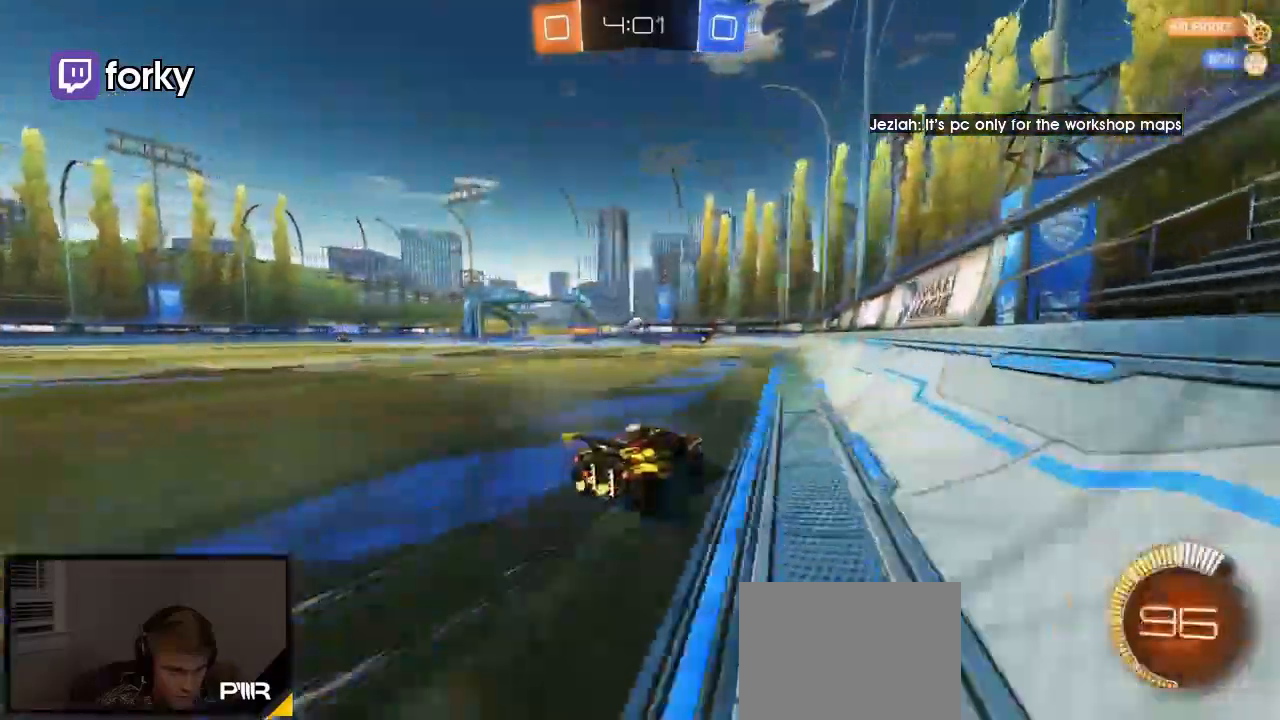
{"buttons": ["R2"], "left_stick": "center", "right_stick": "center", "events": []}
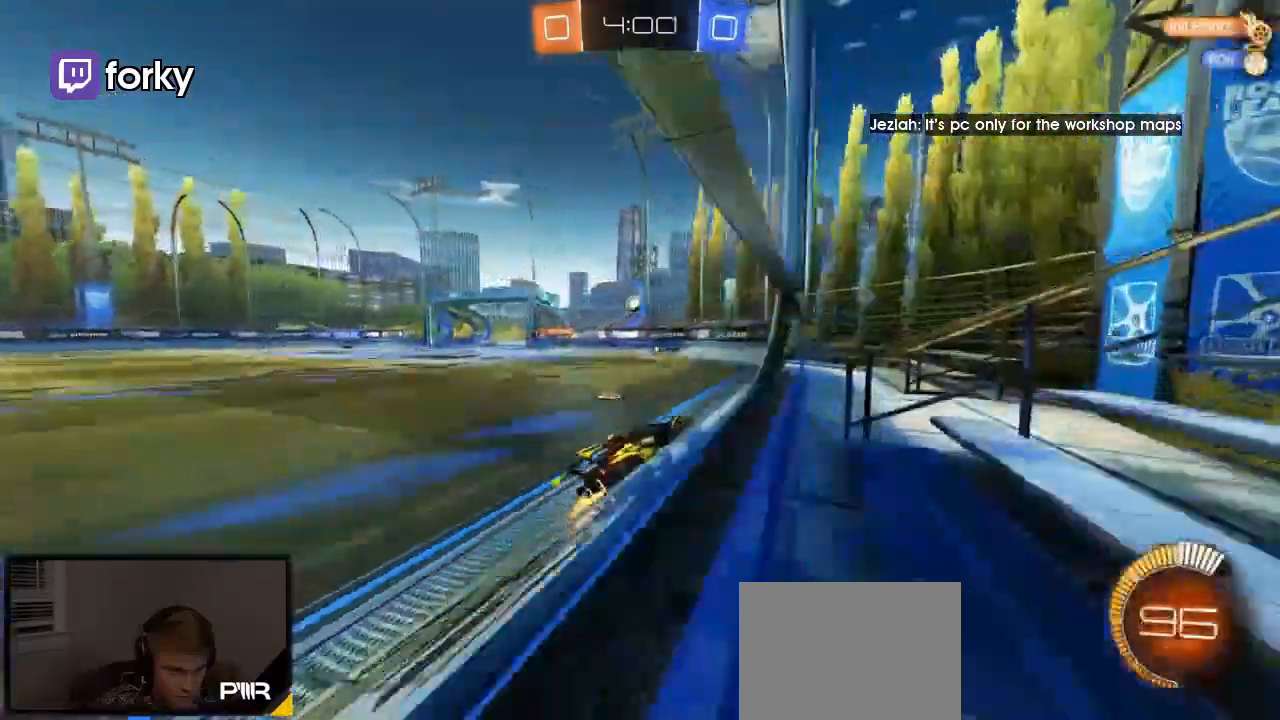
{"buttons": ["R2"], "left_stick": "center", "right_stick": "center", "events": [[267, "R2", "up"], [300, "L2", "down"], [400, "L2", "up"], [500, "R2", "down"]]}
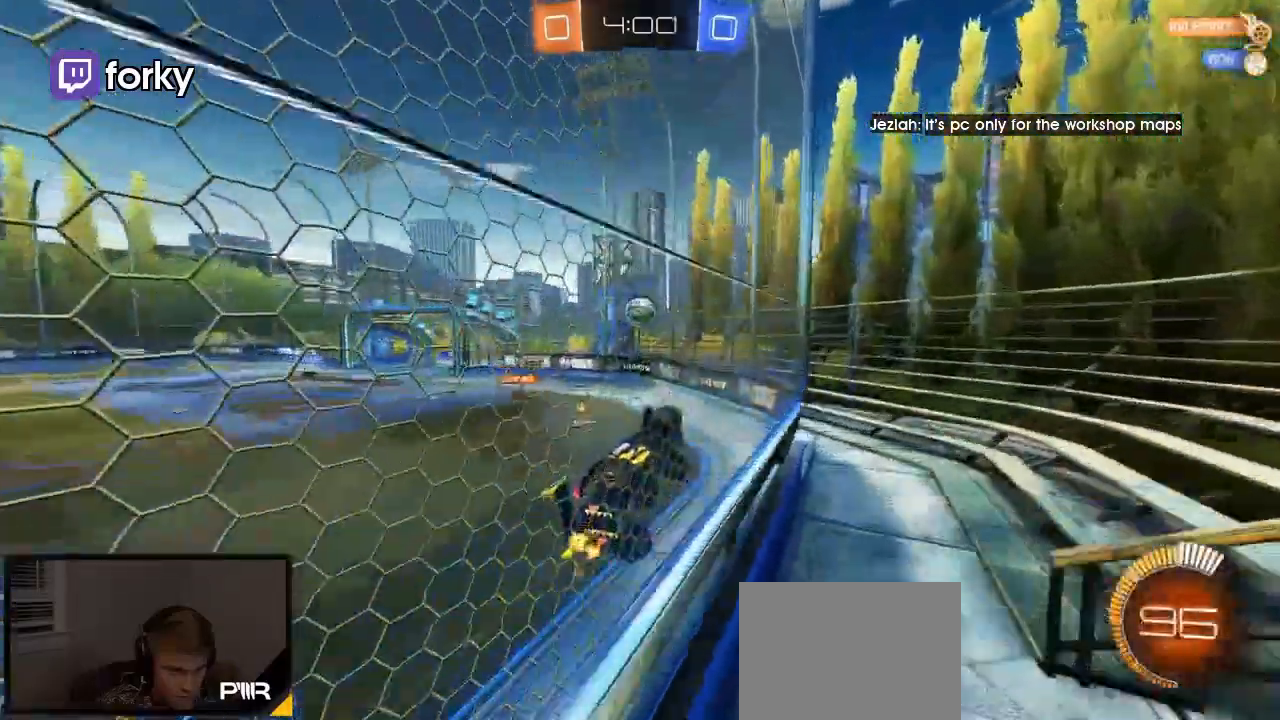
{"buttons": ["L2"], "left_stick": "center", "right_stick": "center", "events": [[133, "L2", "down"], [133, "R2", "up"], [200, "R2", "down"], [267, "L2", "up"], [367, "L2", "down"], [367, "R2", "up"]]}
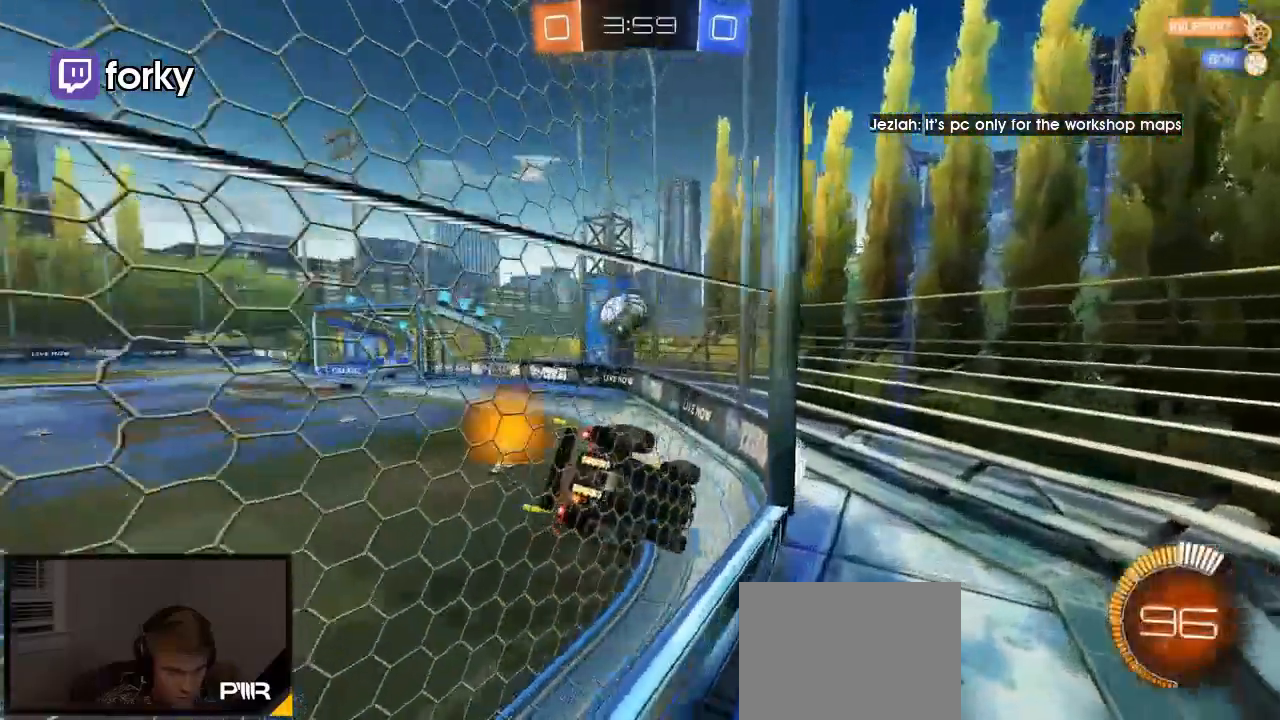
{"buttons": ["R2"], "left_stick": "center", "right_stick": "center", "events": [[67, "L2", "up"], [67, "R2", "down"], [233, "R2", "up"], [300, "R2", "down"], [367, "L2", "down"], [400, "R2", "up"], [467, "L2", "up"], [467, "R2", "down"]]}
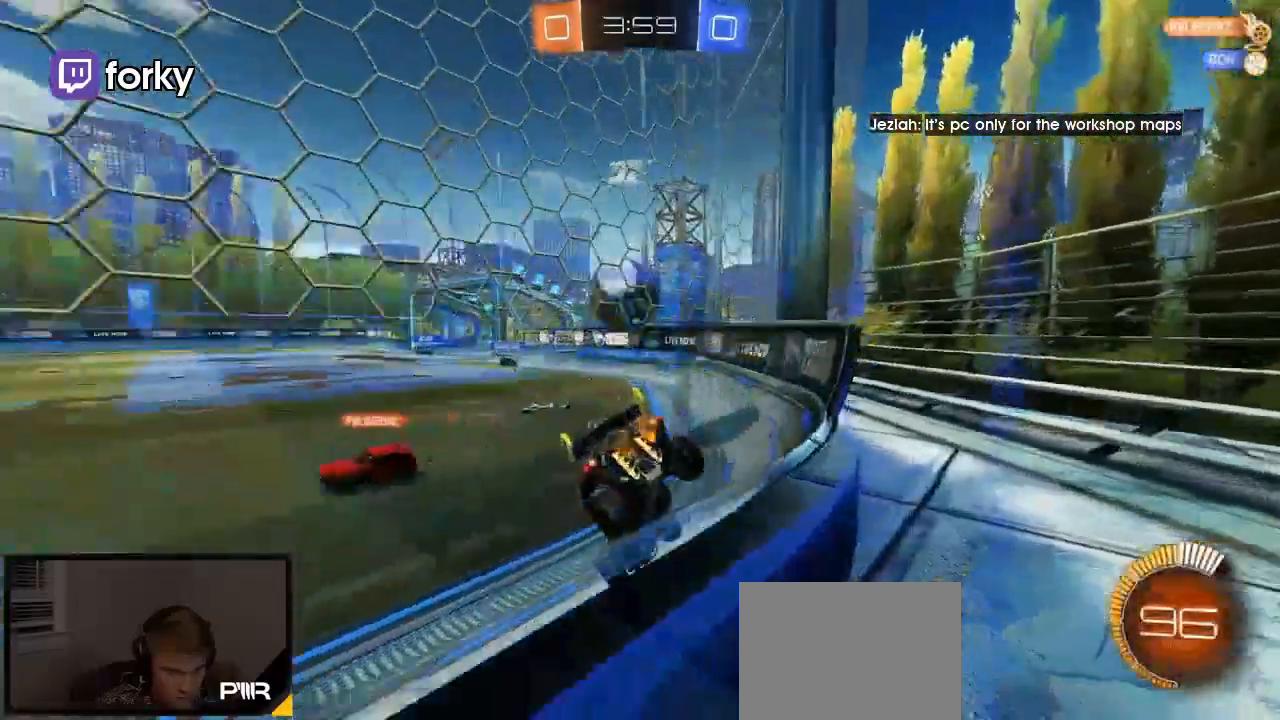
{"buttons": ["B", "Y", "L2"], "left_stick": "center", "right_stick": "center", "events": [[300, "R1", "down"], [433, "R1", "up"], [500, "B", "down"], [500, "L2", "down"], [500, "R2", "up"], [500, "Y", "down"]]}
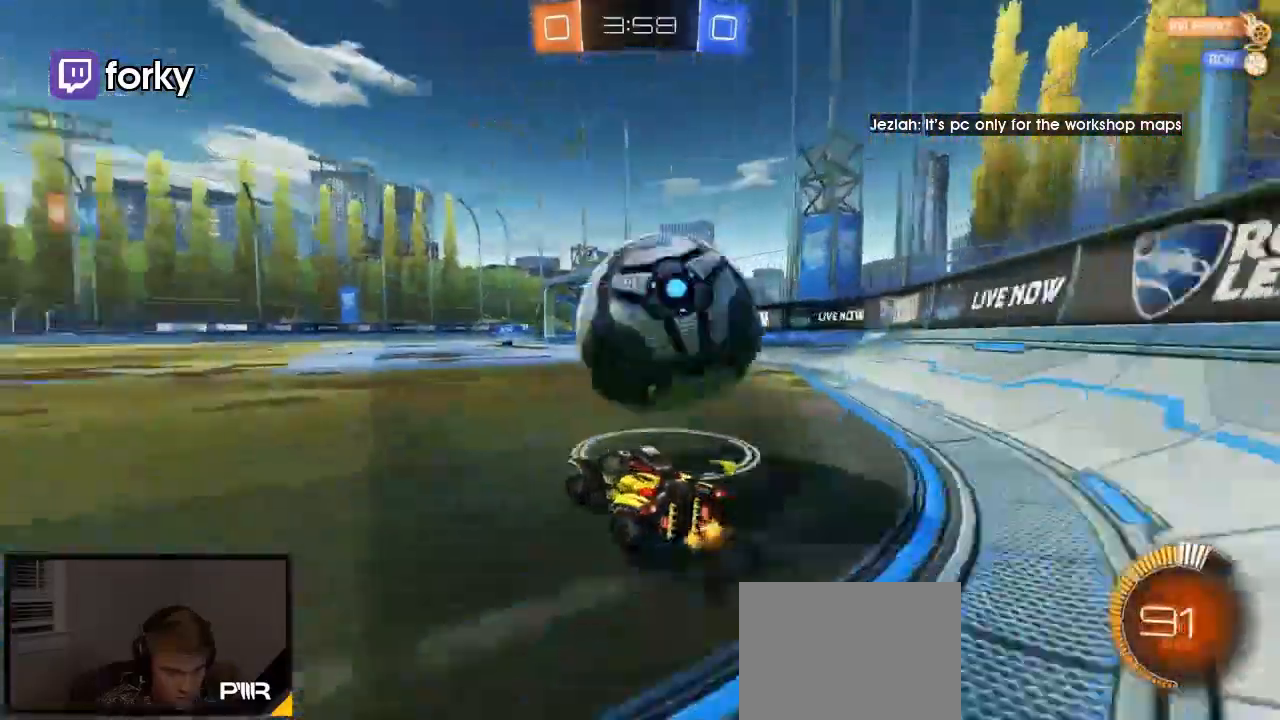
{"buttons": ["L2"], "left_stick": "center", "right_stick": "center", "events": [[67, "B", "up"], [100, "Y", "up"], [100, "left_stick", "right"], [200, "L2", "up"], [267, "L2", "down"], [300, "left_stick", "center"]]}
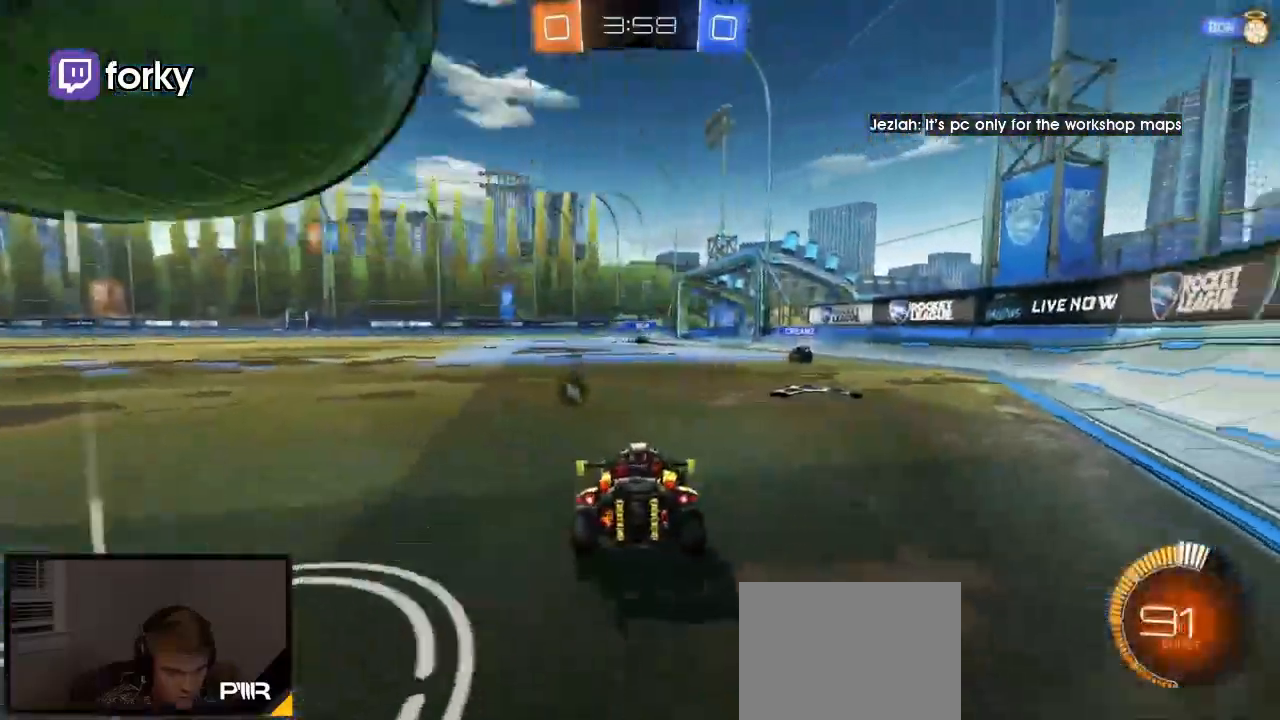
{"buttons": ["L2"], "left_stick": "center", "right_stick": "center", "events": [[67, "Y", "down"], [167, "Y", "up"]]}
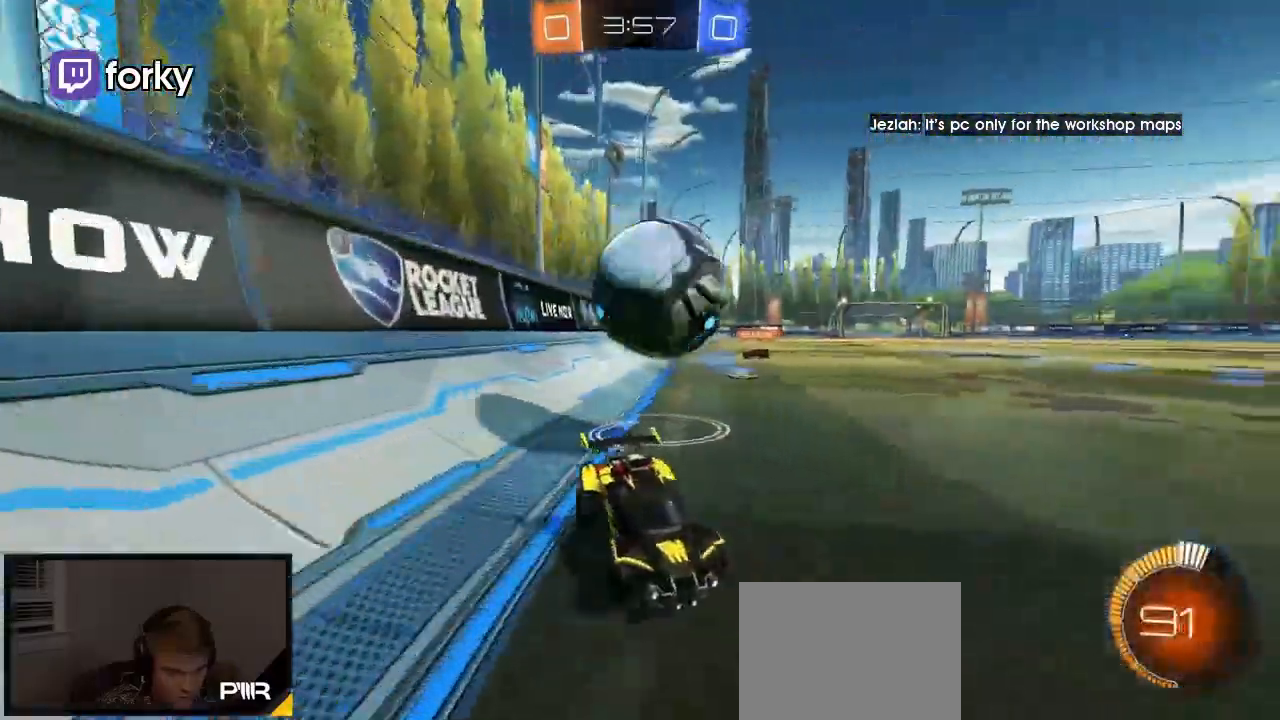
{"buttons": ["L2"], "left_stick": "center", "right_stick": "center", "events": []}
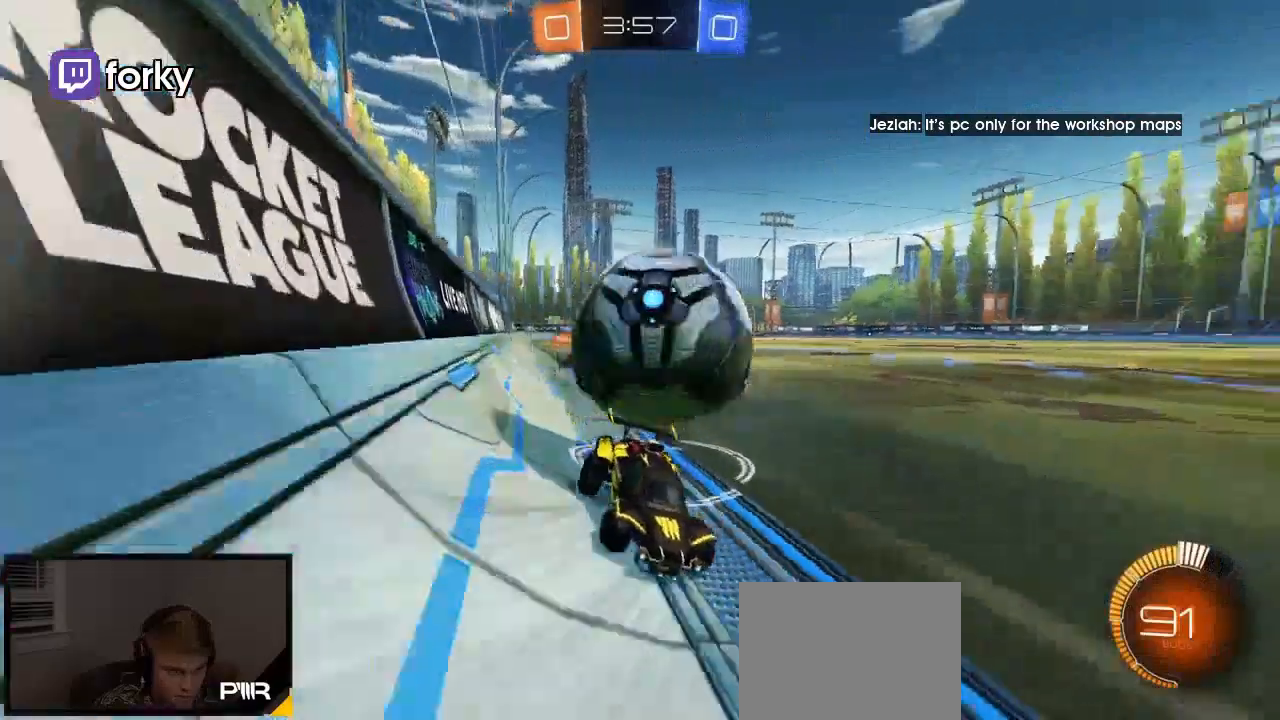
{"buttons": ["L2"], "left_stick": "center", "right_stick": "center", "events": []}
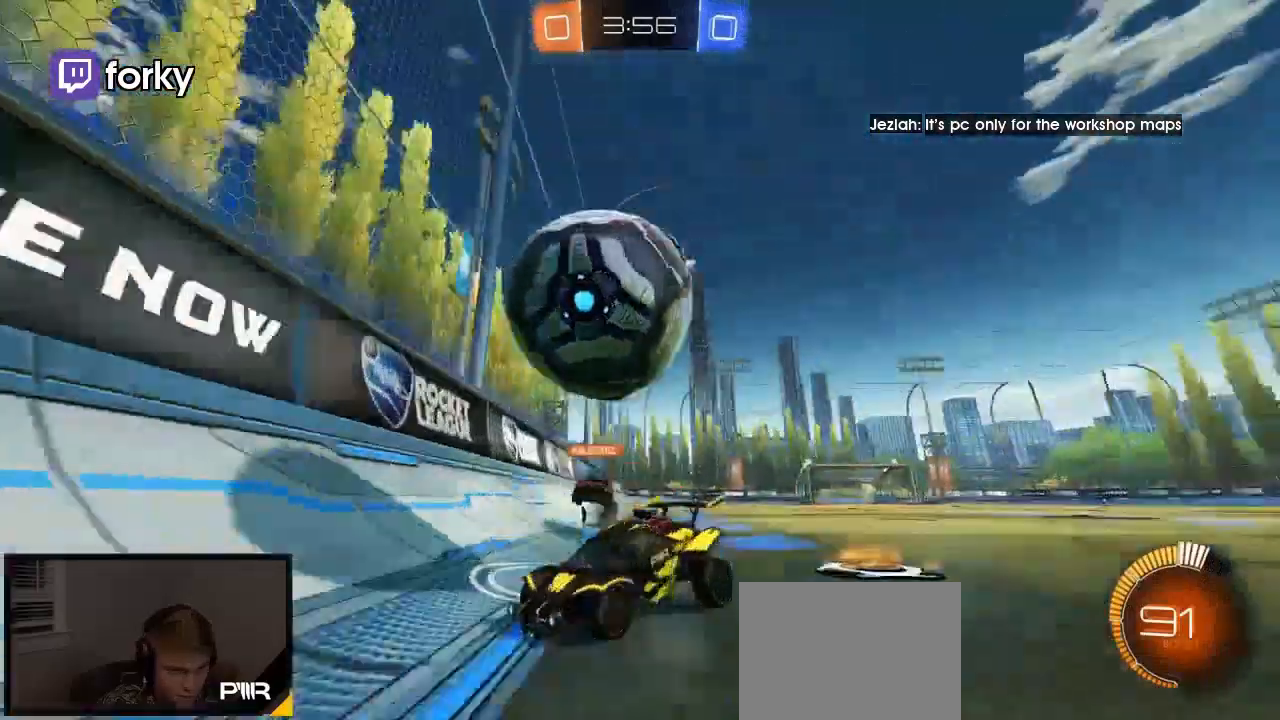
{"buttons": ["L2"], "left_stick": "center", "right_stick": "center", "events": []}
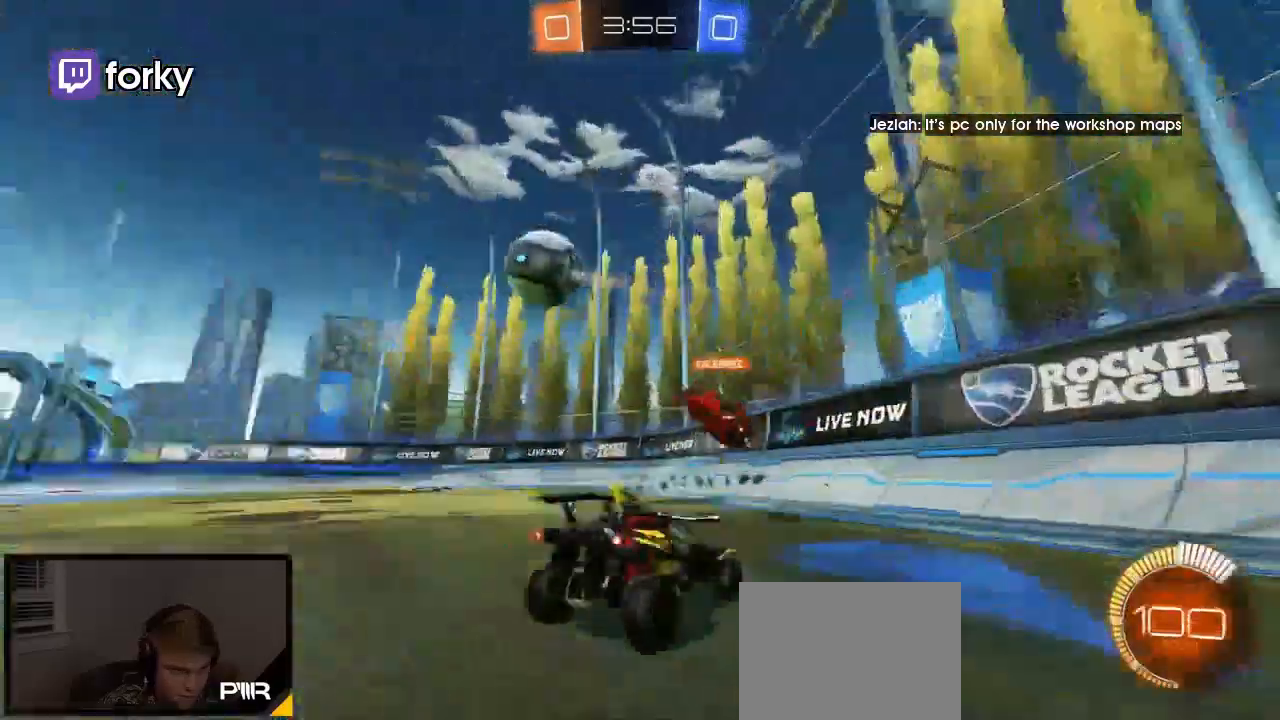
{"buttons": ["L2"], "left_stick": "center", "right_stick": "center", "events": []}
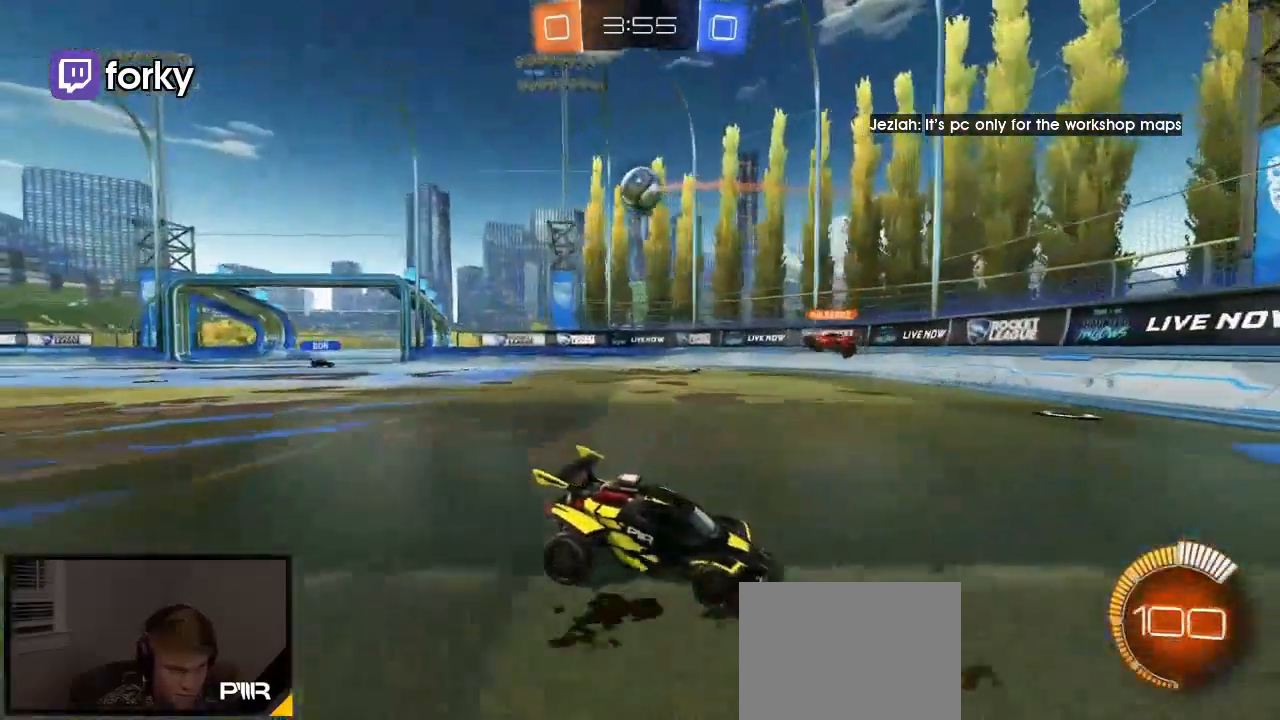
{"buttons": ["L2"], "left_stick": "center", "right_stick": "center", "events": [[100, "left_stick", "right"], [367, "X", "down"], [400, "X", "up"], [467, "left_stick", "center"]]}
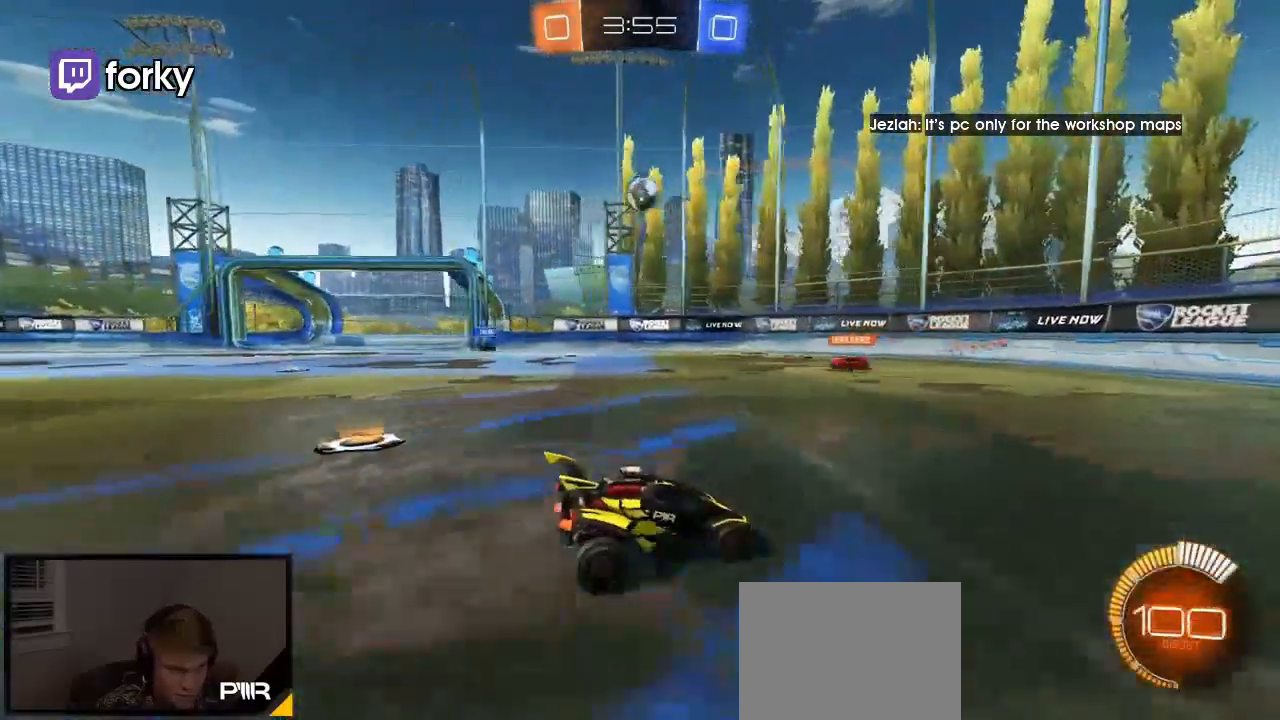
{"buttons": ["L2"], "left_stick": "right", "right_stick": "center", "events": [[467, "left_stick", "right"]]}
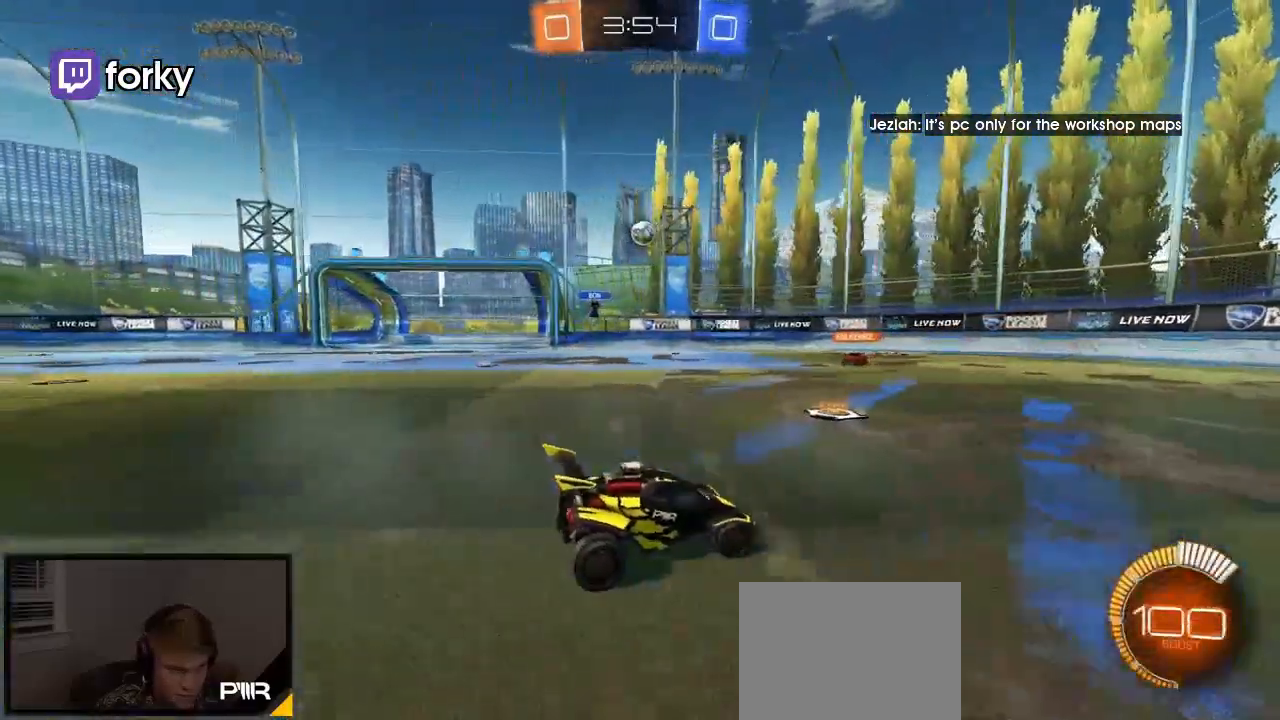
{"buttons": ["L2"], "left_stick": "right", "right_stick": "center", "events": []}
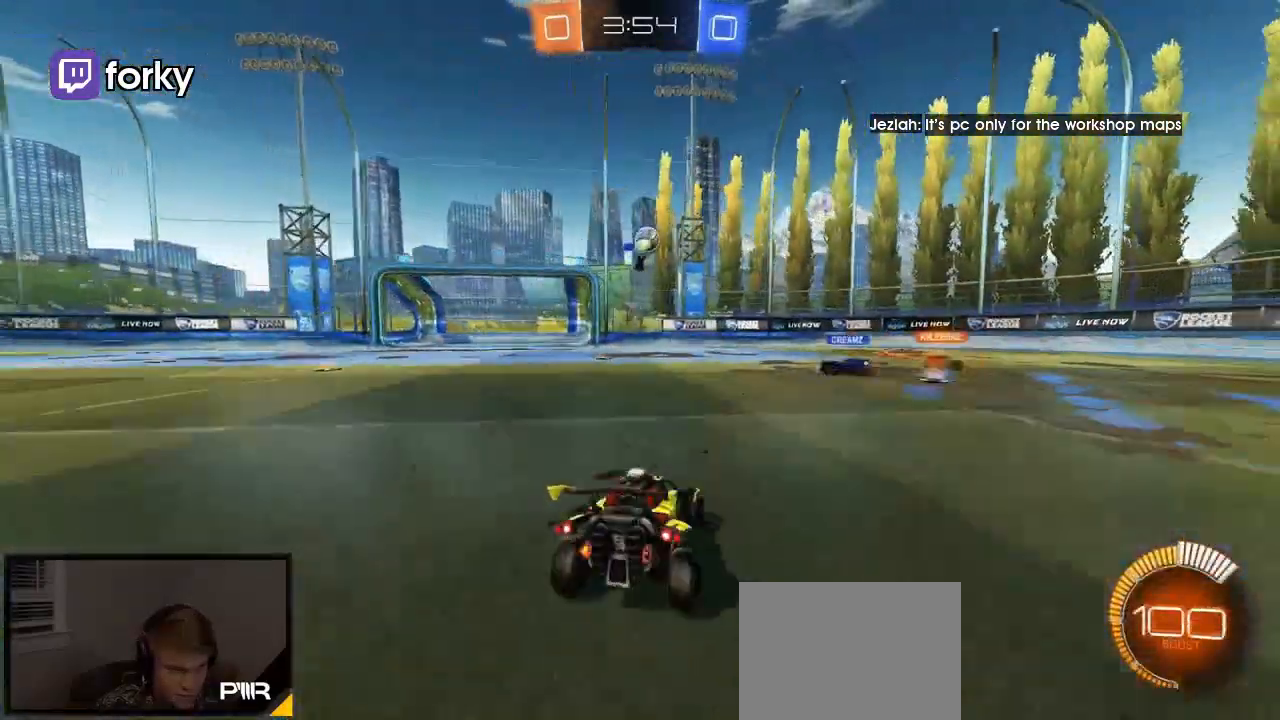
{"buttons": ["L2"], "left_stick": "center", "right_stick": "center", "events": [[100, "left_stick", "center"]]}
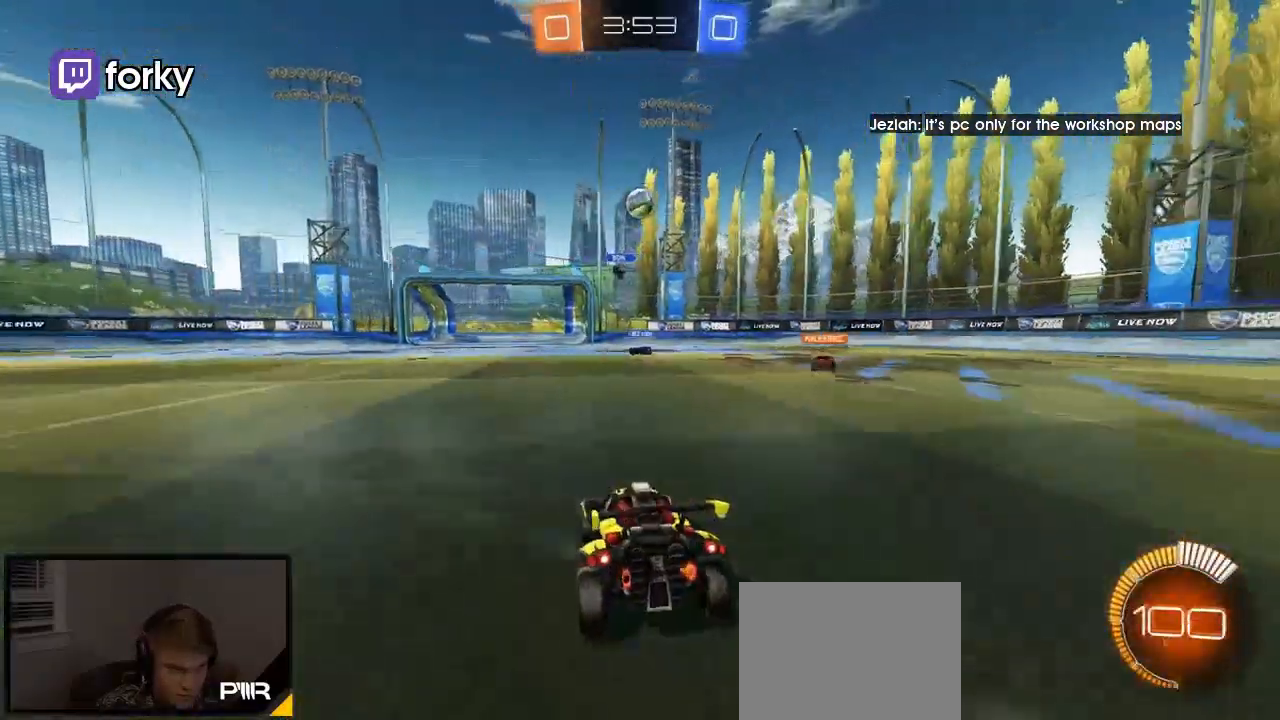
{"buttons": [], "left_stick": "center", "right_stick": "center"}